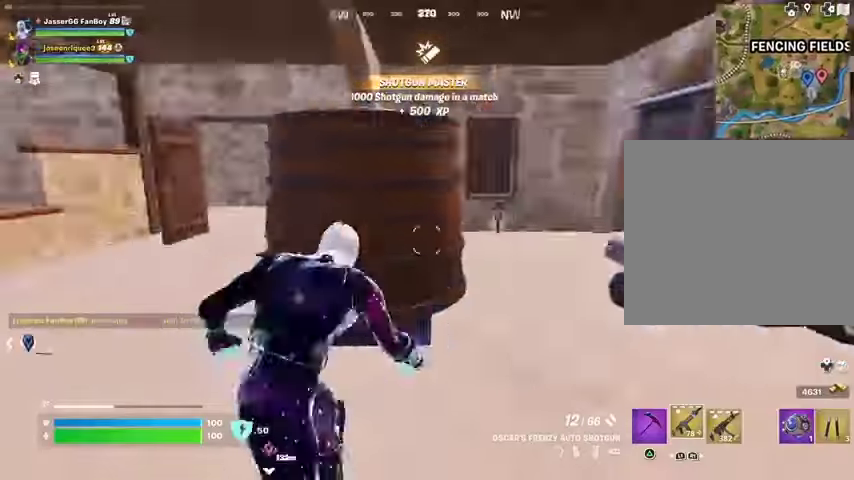
Gameplay with a controller (PlayStation layout); each line is a JSON object with the inputs held at the frame after it. "events" lists button and stick changes between this image and that frame as [ms after this image, input, new state], when the widget could be followed in between.
{"buttons": [], "left_stick": "up", "right_stick": "center", "events": [[167, "right_stick", "center"], [333, "right_stick", "left"], [467, "right_stick", "center"]]}
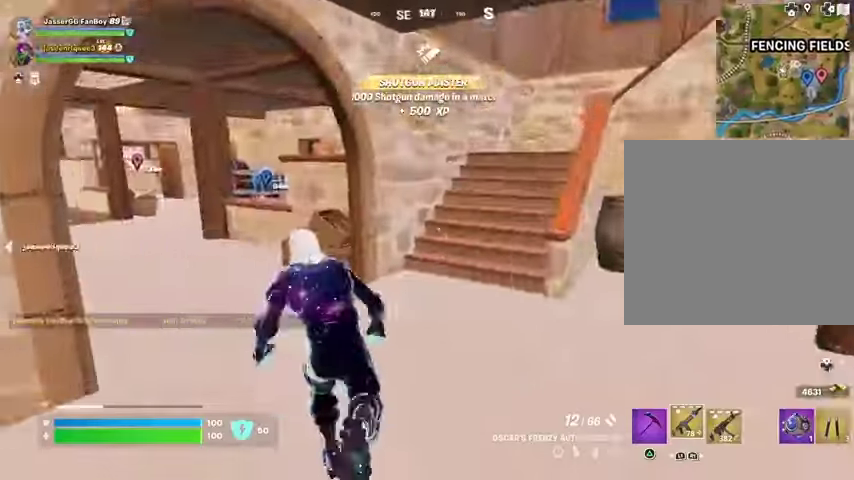
{"buttons": [], "left_stick": "up", "right_stick": "right", "events": [[33, "right_stick", "left"], [133, "left_stick", "up-right"], [200, "right_stick", "right"], [233, "left_stick", "up"], [300, "right_stick", "center"], [367, "left_stick", "center"], [433, "right_stick", "right"], [467, "left_stick", "up"]]}
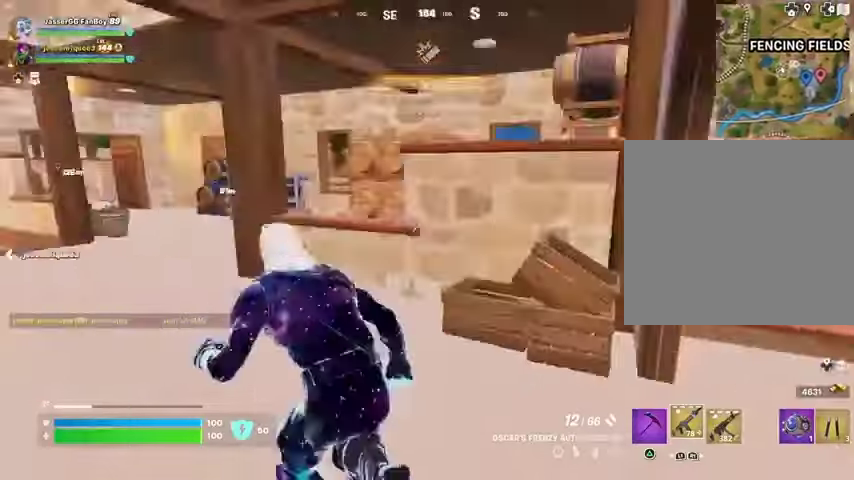
{"buttons": [], "left_stick": "up-right", "right_stick": "up-left", "events": [[33, "left_stick", "up-right"], [133, "right_stick", "center"], [200, "right_stick", "right"], [333, "right_stick", "up-left"]]}
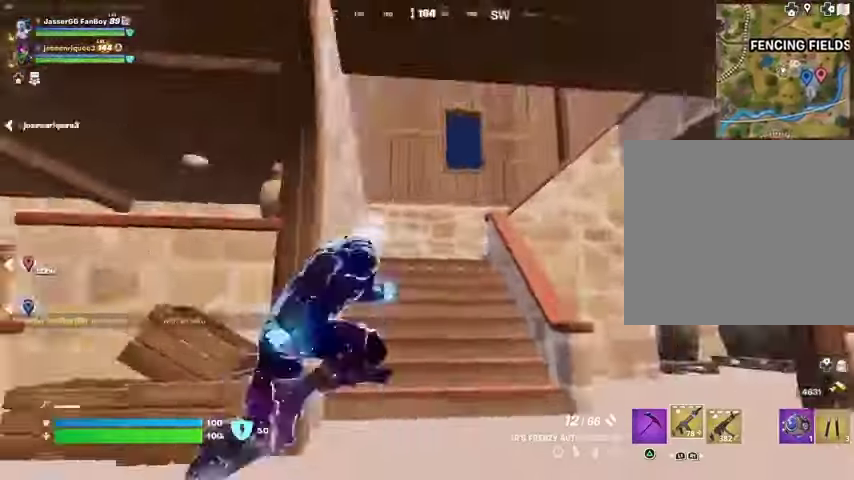
{"buttons": [], "left_stick": "center", "right_stick": "right", "events": [[133, "right_stick", "center"], [233, "right_stick", "right"], [333, "left_stick", "center"], [367, "right_stick", "center"], [467, "right_stick", "right"]]}
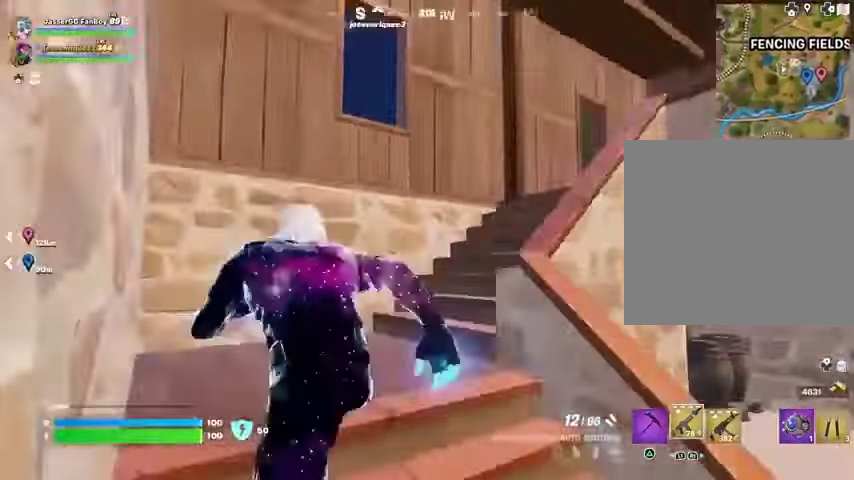
{"buttons": [], "left_stick": "center", "right_stick": "center", "events": [[67, "right_stick", "center"], [133, "right_stick", "right"], [167, "left_stick", "up"], [333, "right_stick", "center"], [433, "left_stick", "center"]]}
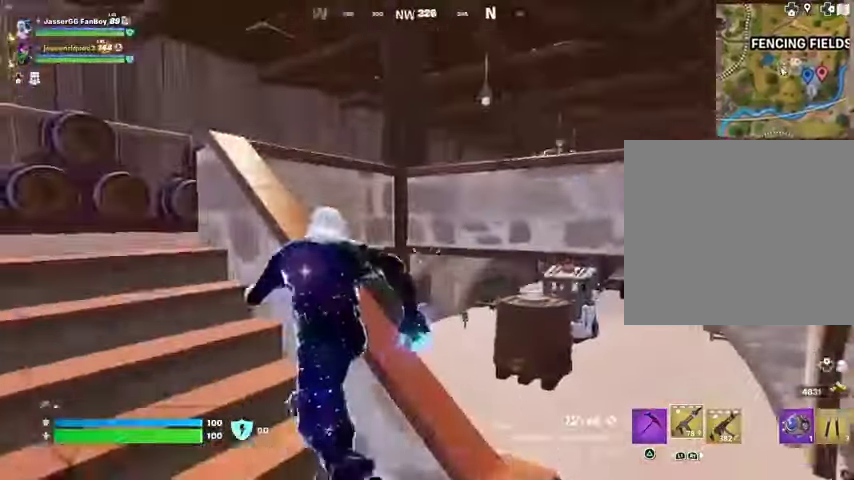
{"buttons": [], "left_stick": "down-left", "right_stick": "up-right", "events": [[33, "right_stick", "right"], [133, "right_stick", "center"], [333, "right_stick", "right"], [400, "left_stick", "down-left"], [433, "right_stick", "up-right"]]}
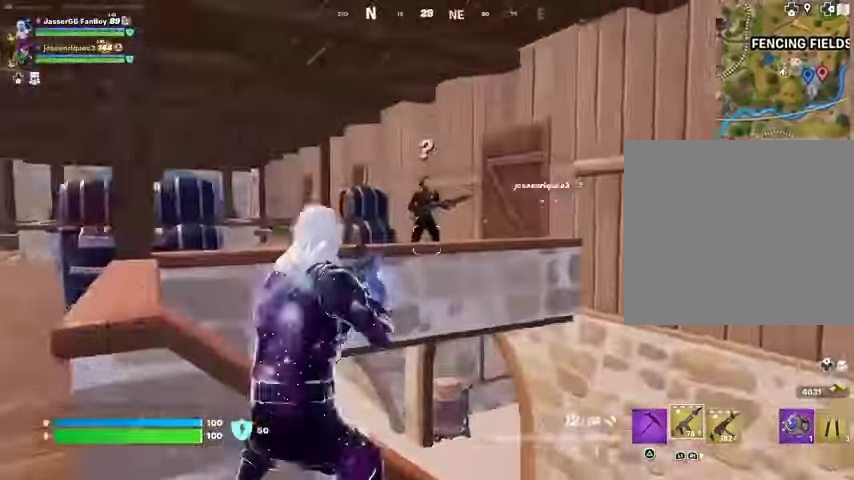
{"buttons": [], "left_stick": "down-left", "right_stick": "down", "events": [[33, "L2", "down"], [33, "left_stick", "down-right"], [33, "right_stick", "center"], [167, "left_stick", "down"], [233, "right_stick", "up-left"], [300, "left_stick", "down-right"], [333, "right_stick", "up-right"], [433, "left_stick", "down-left"], [433, "right_stick", "down"], [467, "L2", "up"]]}
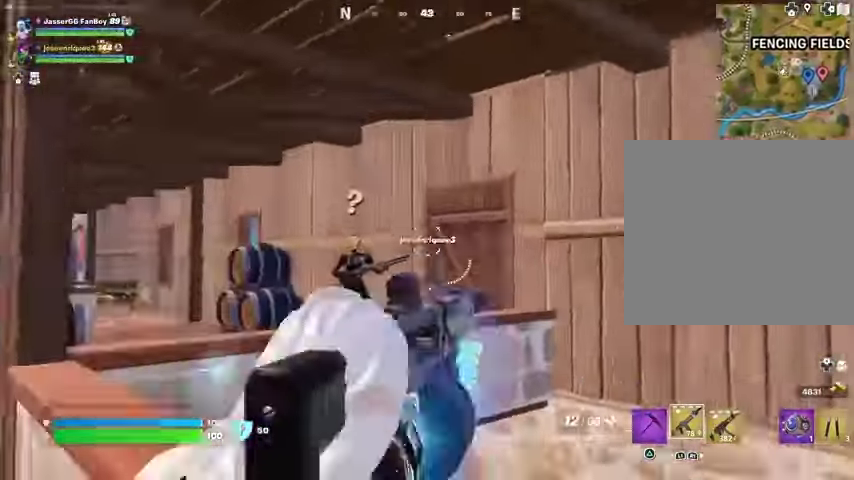
{"buttons": ["L2"], "left_stick": "center", "right_stick": "center", "events": [[33, "right_stick", "left"], [100, "right_stick", "center"], [133, "left_stick", "center"], [200, "left_stick", "up-right"], [267, "L2", "down"], [267, "left_stick", "right"], [333, "R2", "down"], [400, "R2", "up"], [433, "left_stick", "center"]]}
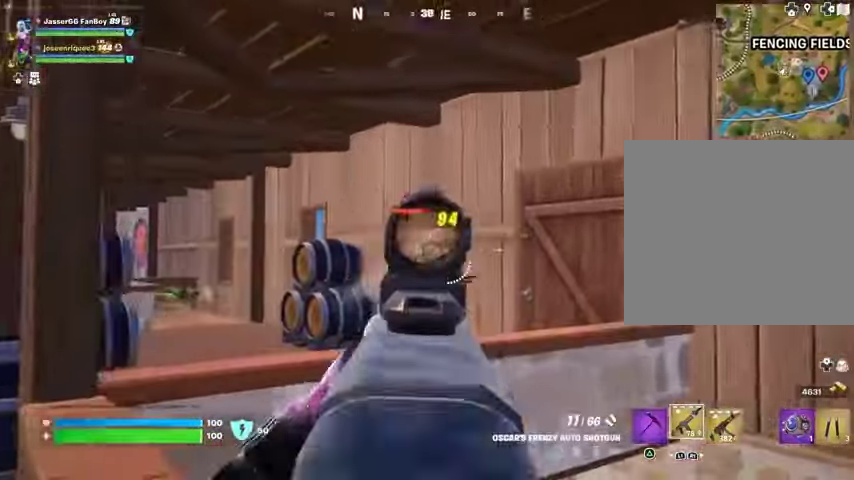
{"buttons": ["L2"], "left_stick": "center", "right_stick": "left", "events": [[167, "left_stick", "down-left"], [167, "right_stick", "left"], [233, "R2", "down"], [300, "left_stick", "center"], [333, "R2", "up"], [333, "right_stick", "center"], [367, "left_stick", "right"], [433, "right_stick", "left"], [467, "left_stick", "center"]]}
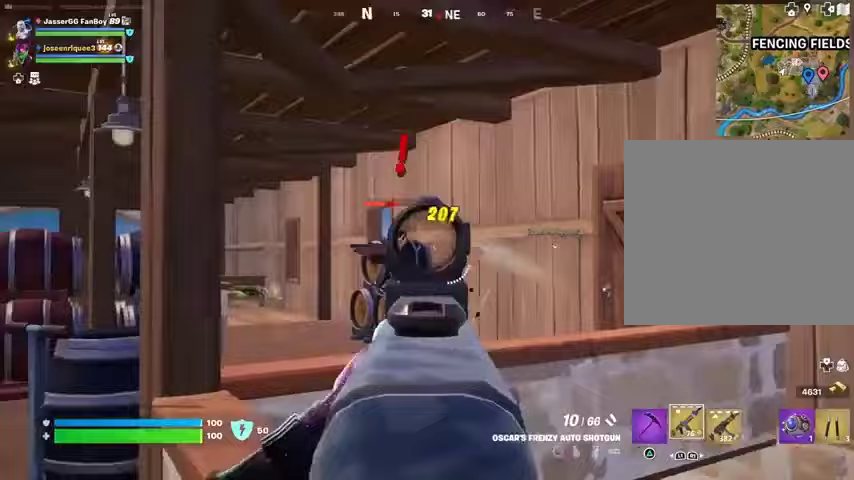
{"buttons": [], "left_stick": "left", "right_stick": "center", "events": [[67, "left_stick", "right"], [100, "R2", "down"], [200, "L2", "up"], [200, "R2", "up"], [267, "left_stick", "left"], [400, "right_stick", "center"]]}
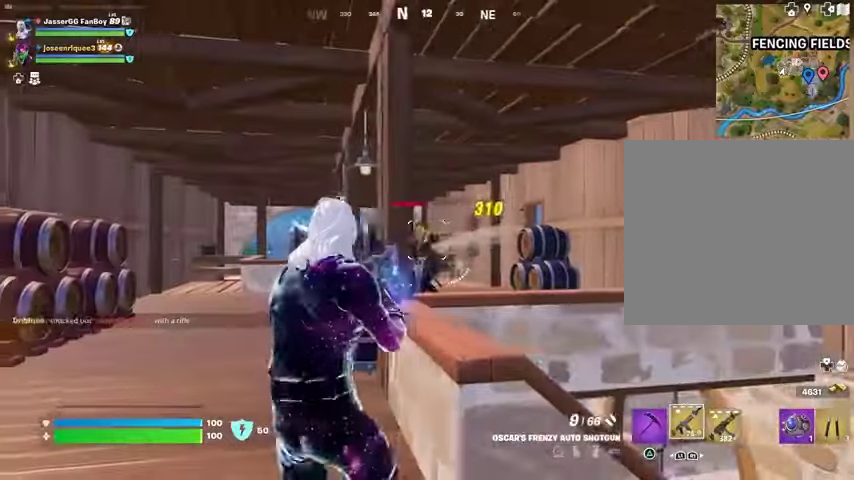
{"buttons": ["L2", "R2"], "left_stick": "down-left", "right_stick": "center", "events": [[33, "left_stick", "center"], [300, "left_stick", "left"], [367, "L1", "down"], [367, "L2", "down"], [433, "R2", "down"], [500, "L1", "up"], [500, "left_stick", "down-left"]]}
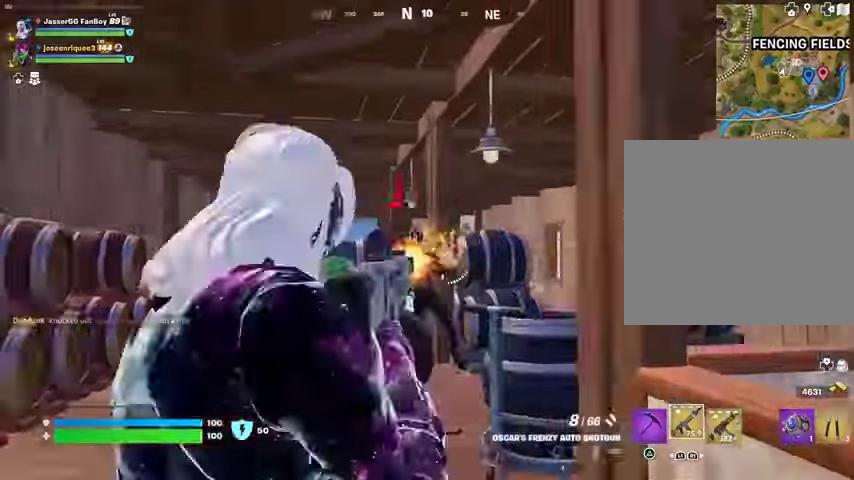
{"buttons": ["L2"], "left_stick": "center", "right_stick": "left", "events": [[33, "R2", "up"], [300, "left_stick", "down-right"], [333, "R2", "down"], [333, "right_stick", "right"], [400, "R2", "up"], [467, "right_stick", "left"], [500, "left_stick", "center"]]}
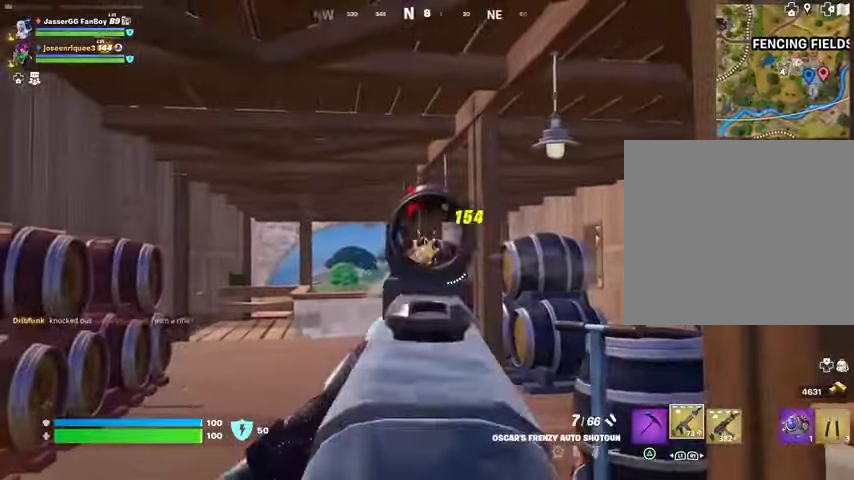
{"buttons": ["L2"], "left_stick": "up-right", "right_stick": "center", "events": [[67, "right_stick", "center"], [100, "left_stick", "up"], [200, "R2", "down"], [200, "left_stick", "right"], [200, "right_stick", "right"], [267, "R2", "up"], [267, "right_stick", "center"], [333, "left_stick", "up-right"]]}
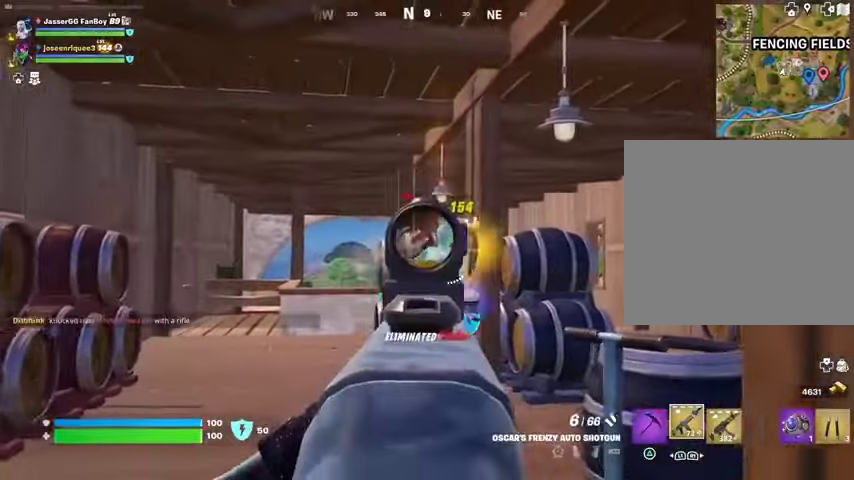
{"buttons": [], "left_stick": "up-right", "right_stick": "center", "events": [[100, "right_stick", "up-right"], [167, "L2", "up"], [200, "right_stick", "down"], [367, "right_stick", "center"]]}
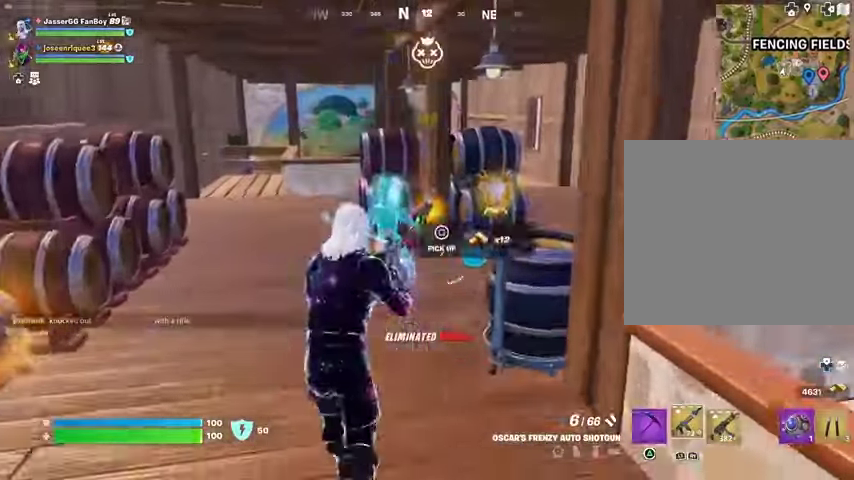
{"buttons": [], "left_stick": "up", "right_stick": "center", "events": [[33, "TRIANGLE", "down"], [100, "TRIANGLE", "up"], [233, "right_stick", "right"], [333, "right_stick", "center"], [367, "SQUARE", "down"], [367, "left_stick", "up"], [433, "SQUARE", "up"]]}
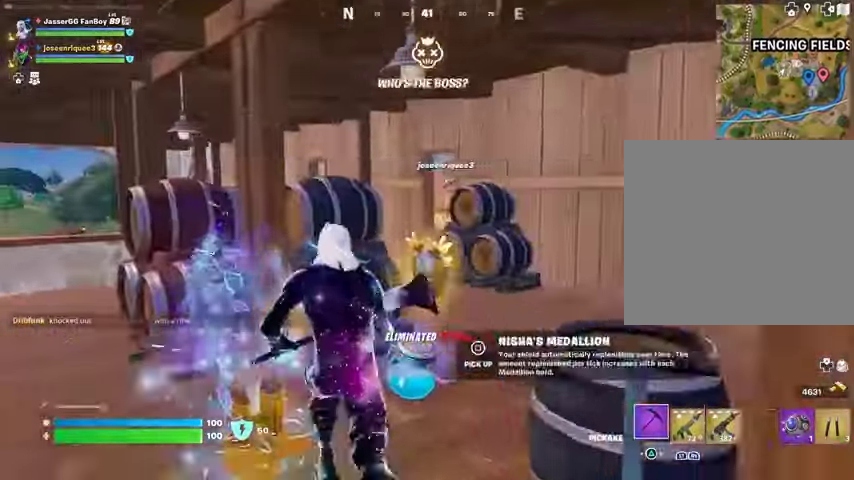
{"buttons": [], "left_stick": "right", "right_stick": "right", "events": [[100, "left_stick", "center"], [167, "left_stick", "left"], [267, "left_stick", "down"], [333, "left_stick", "down-right"], [433, "left_stick", "right"], [433, "right_stick", "right"]]}
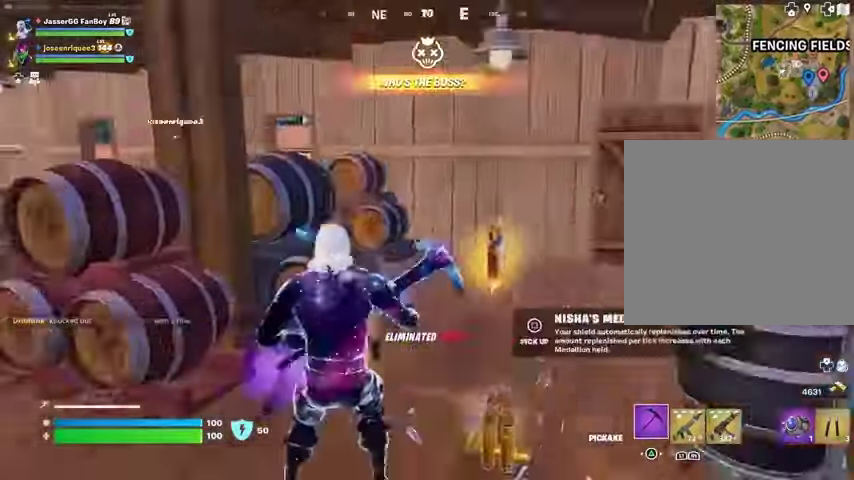
{"buttons": [], "left_stick": "down", "right_stick": "center", "events": [[33, "right_stick", "center"], [100, "SQUARE", "down"], [167, "SQUARE", "up"], [233, "right_stick", "left"], [267, "left_stick", "down-right"], [367, "left_stick", "down"], [433, "right_stick", "center"]]}
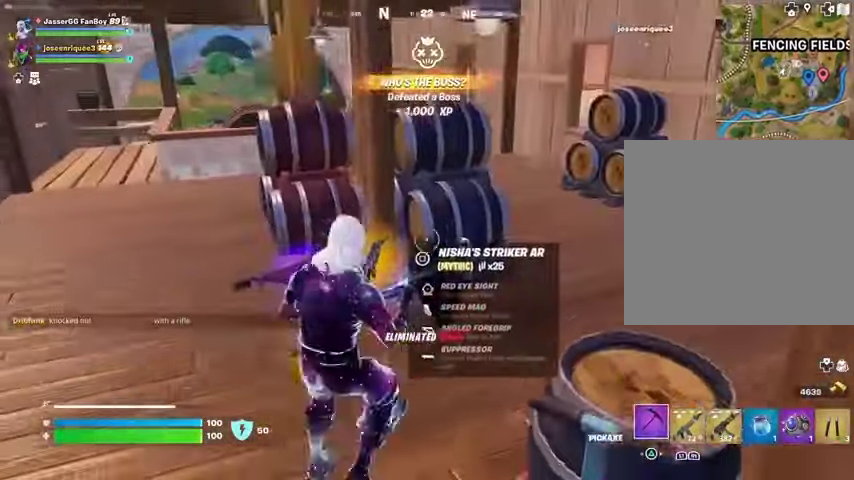
{"buttons": ["SQUARE"], "left_stick": "center", "right_stick": "center", "events": [[133, "R1", "down"], [167, "left_stick", "center"], [200, "R1", "up"], [267, "R1", "down"], [367, "R1", "up"], [433, "SQUARE", "down"]]}
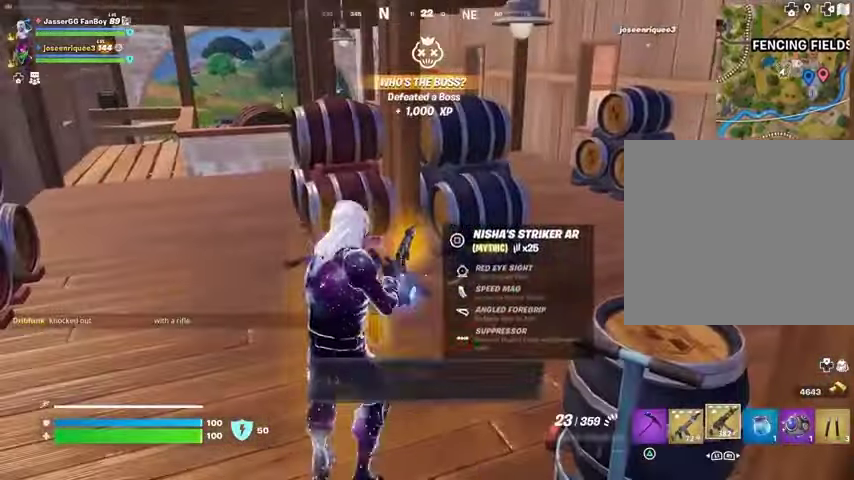
{"buttons": [], "left_stick": "center", "right_stick": "center", "events": [[67, "SQUARE", "up"], [333, "left_stick", "left"], [400, "right_stick", "left"], [433, "left_stick", "center"], [467, "right_stick", "center"]]}
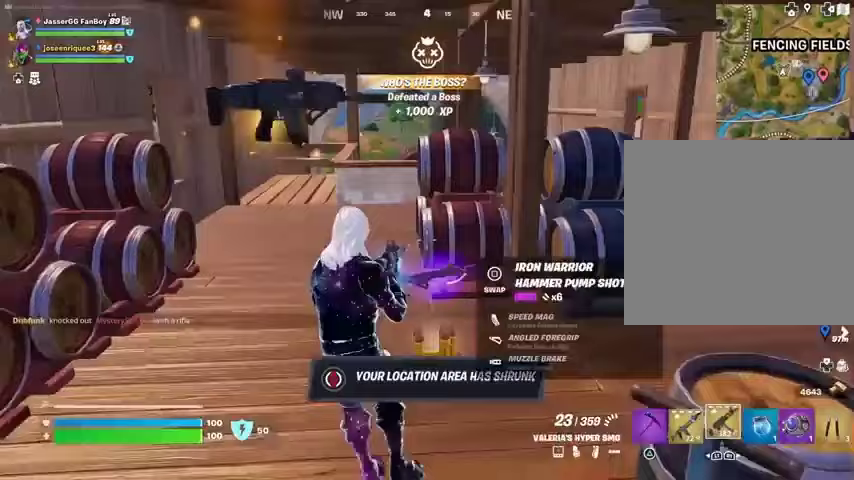
{"buttons": [], "left_stick": "up-right", "right_stick": "center", "events": [[433, "left_stick", "up-right"]]}
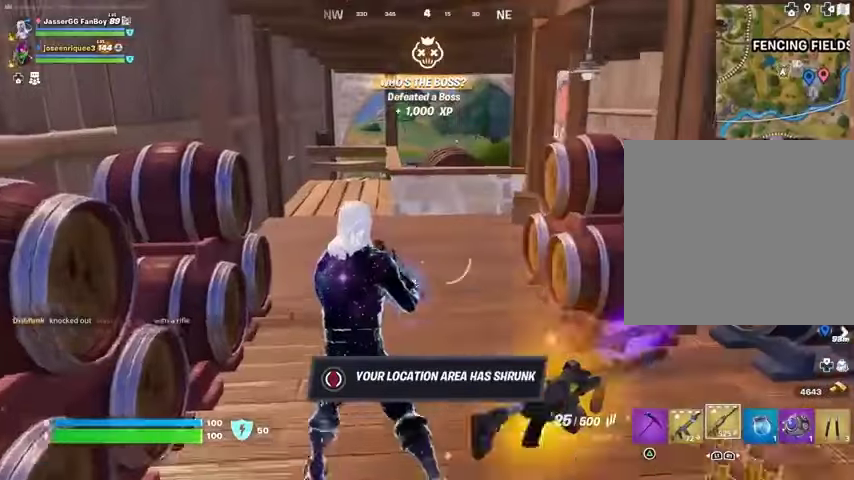
{"buttons": [], "left_stick": "up-right", "right_stick": "center", "events": [[267, "SQUARE", "down"], [333, "SQUARE", "up"]]}
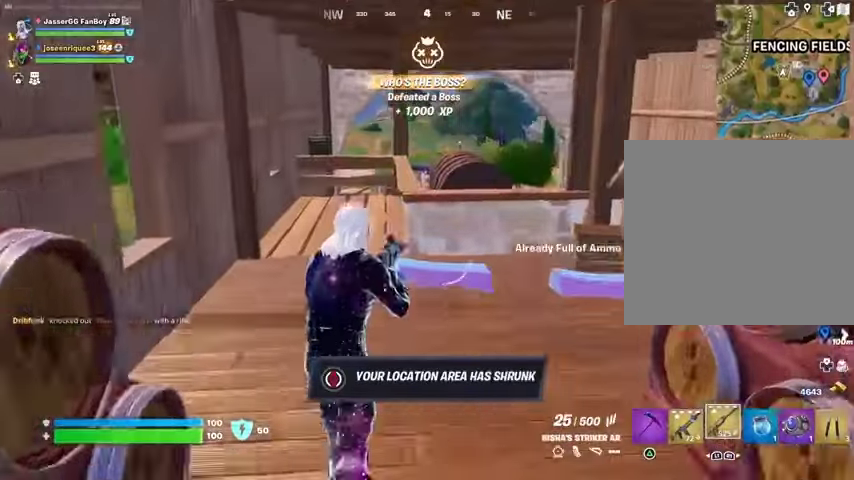
{"buttons": [], "left_stick": "up-right", "right_stick": "center", "events": [[200, "L1", "down"], [300, "L1", "up"], [333, "CROSS", "down"], [433, "CROSS", "up"], [433, "right_stick", "down"], [500, "right_stick", "center"]]}
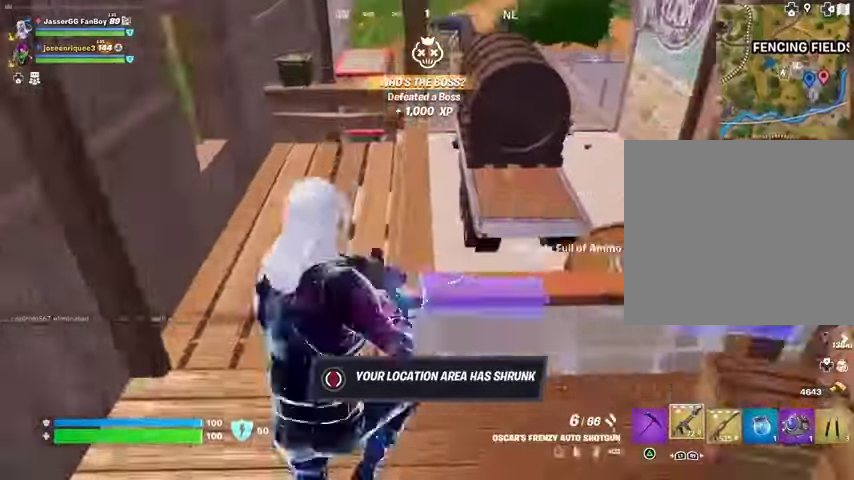
{"buttons": [], "left_stick": "down", "right_stick": "right", "events": [[33, "SQUARE", "down"], [100, "SQUARE", "up"], [233, "right_stick", "right"], [333, "left_stick", "left"], [433, "left_stick", "down"]]}
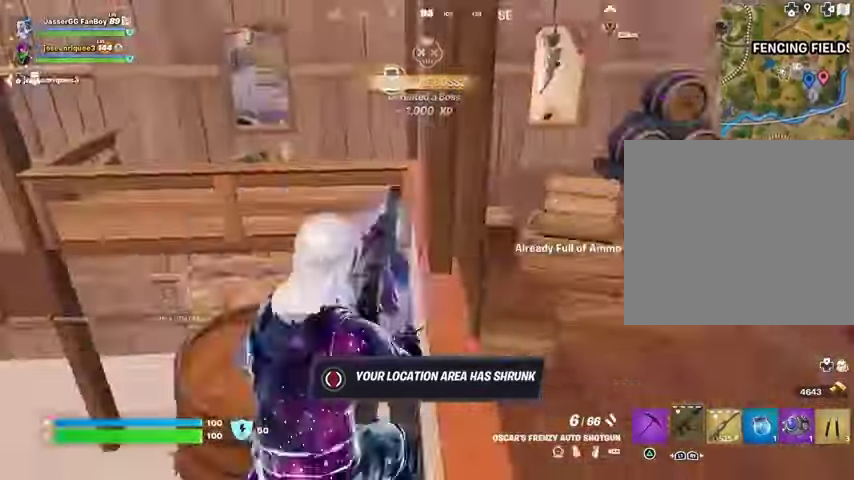
{"buttons": [], "left_stick": "center", "right_stick": "center", "events": [[67, "left_stick", "center"], [67, "right_stick", "center"], [300, "right_stick", "right"], [433, "right_stick", "center"]]}
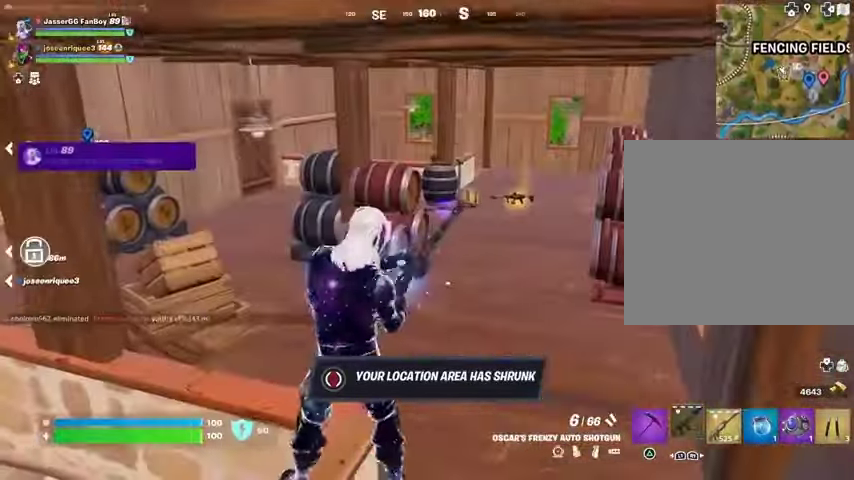
{"buttons": [], "left_stick": "right", "right_stick": "center", "events": [[67, "left_stick", "down-left"], [133, "left_stick", "center"], [200, "left_stick", "down"], [400, "left_stick", "right"], [400, "right_stick", "up-right"], [500, "right_stick", "center"]]}
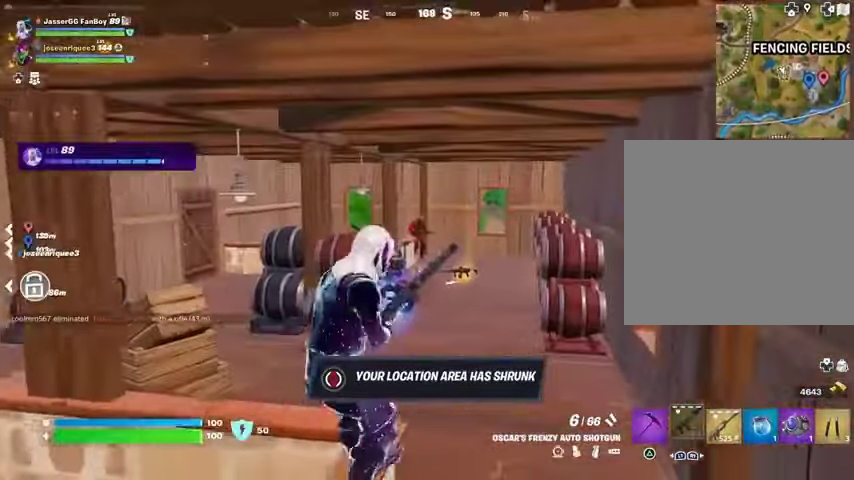
{"buttons": [], "left_stick": "up-right", "right_stick": "center", "events": [[33, "left_stick", "up-right"], [67, "L2", "down"], [133, "L2", "up"], [133, "left_stick", "center"], [200, "R2", "down"], [200, "left_stick", "down-left"], [267, "R2", "up"], [267, "left_stick", "center"], [267, "right_stick", "down"], [367, "R1", "down"], [367, "left_stick", "up-right"], [367, "right_stick", "center"], [433, "R1", "up"]]}
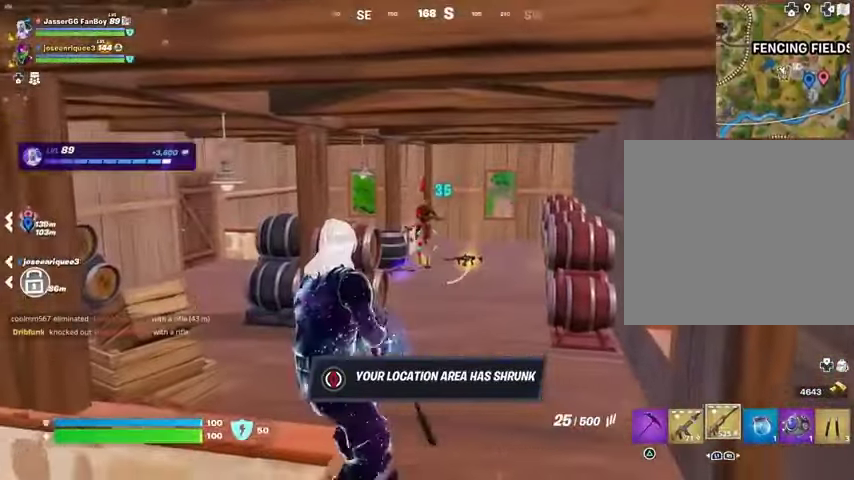
{"buttons": ["L2", "R2"], "left_stick": "center", "right_stick": "right", "events": [[133, "L2", "down"], [133, "left_stick", "center"], [200, "R3", "down"], [233, "R2", "down"], [300, "R3", "up"], [367, "right_stick", "right"]]}
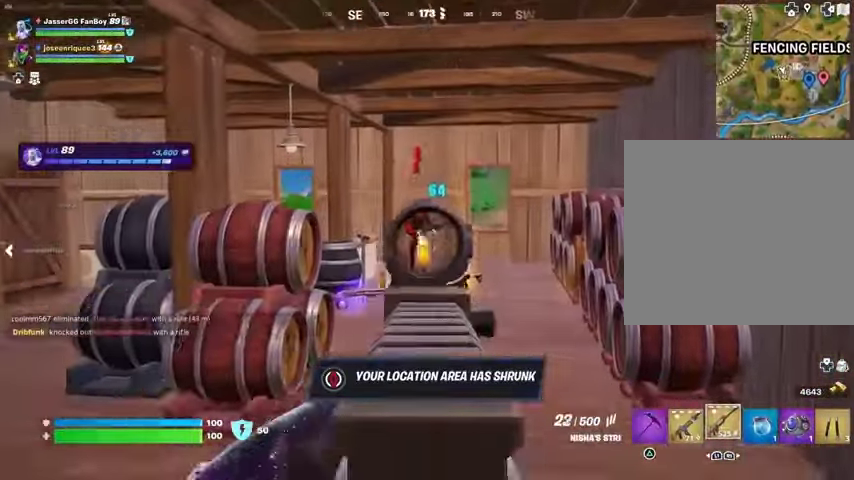
{"buttons": ["L2", "R2"], "left_stick": "center", "right_stick": "center", "events": [[67, "right_stick", "up"], [133, "right_stick", "up-left"], [267, "right_stick", "center"]]}
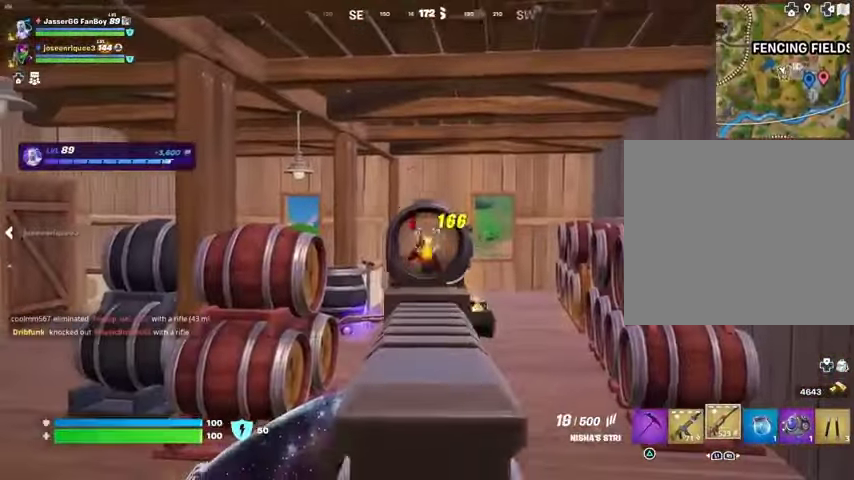
{"buttons": [], "left_stick": "down", "right_stick": "left", "events": [[367, "R3", "down"], [467, "L1", "down"], [467, "L2", "up"], [467, "R2", "up"], [467, "R3", "up"], [500, "L1", "up"], [500, "left_stick", "down"], [500, "right_stick", "left"]]}